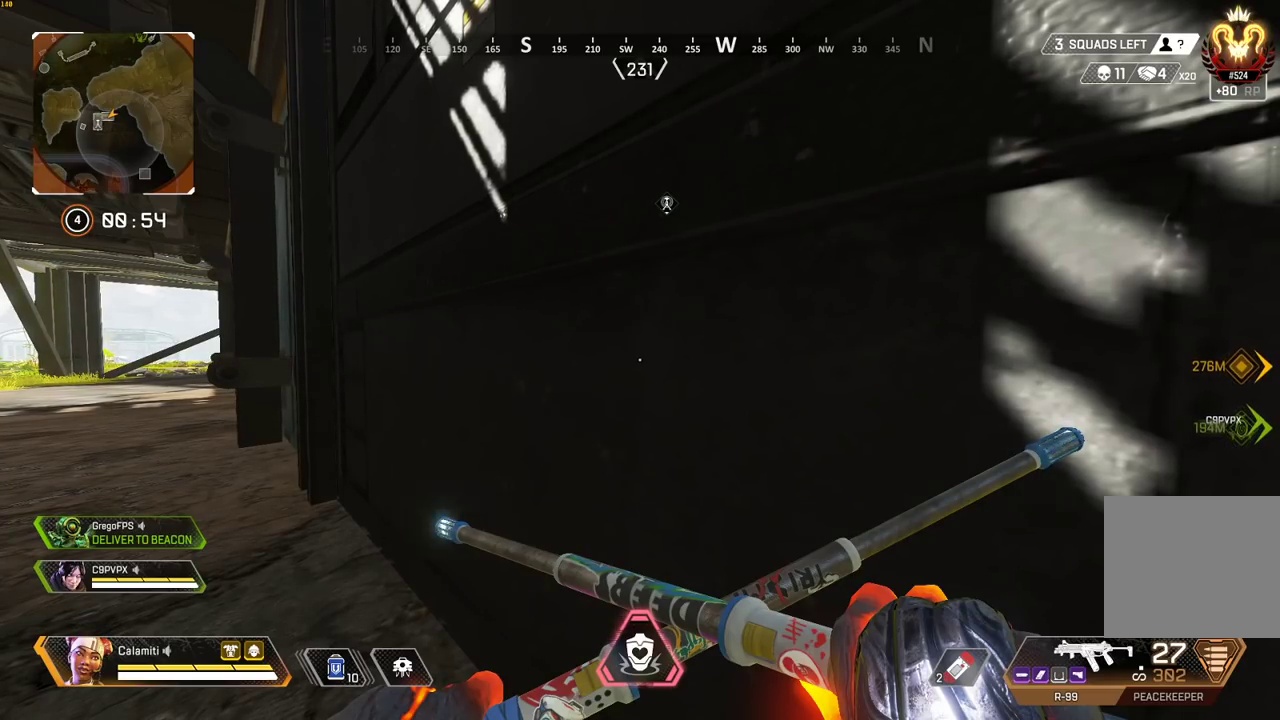
Gameplay with a controller (PlayStation layout); each line is a JSON object with the inputs held at the frame after it. "events" lists button and stick changes between this image and that frame as [ms after this image, input, new state], when the widget could be followed in between.
{"buttons": [], "left_stick": "center", "right_stick": "center", "events": [[100, "right_stick", "left"], [233, "right_stick", "center"]]}
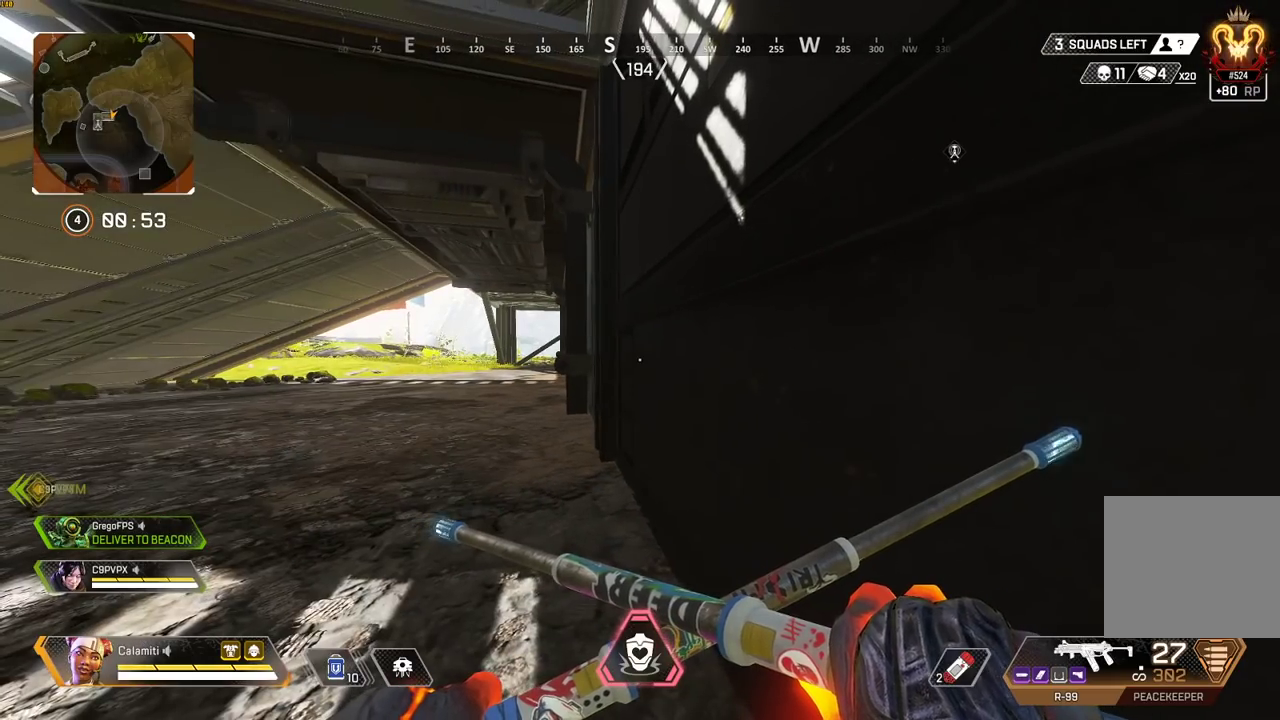
{"buttons": [], "left_stick": "center", "right_stick": "center", "events": []}
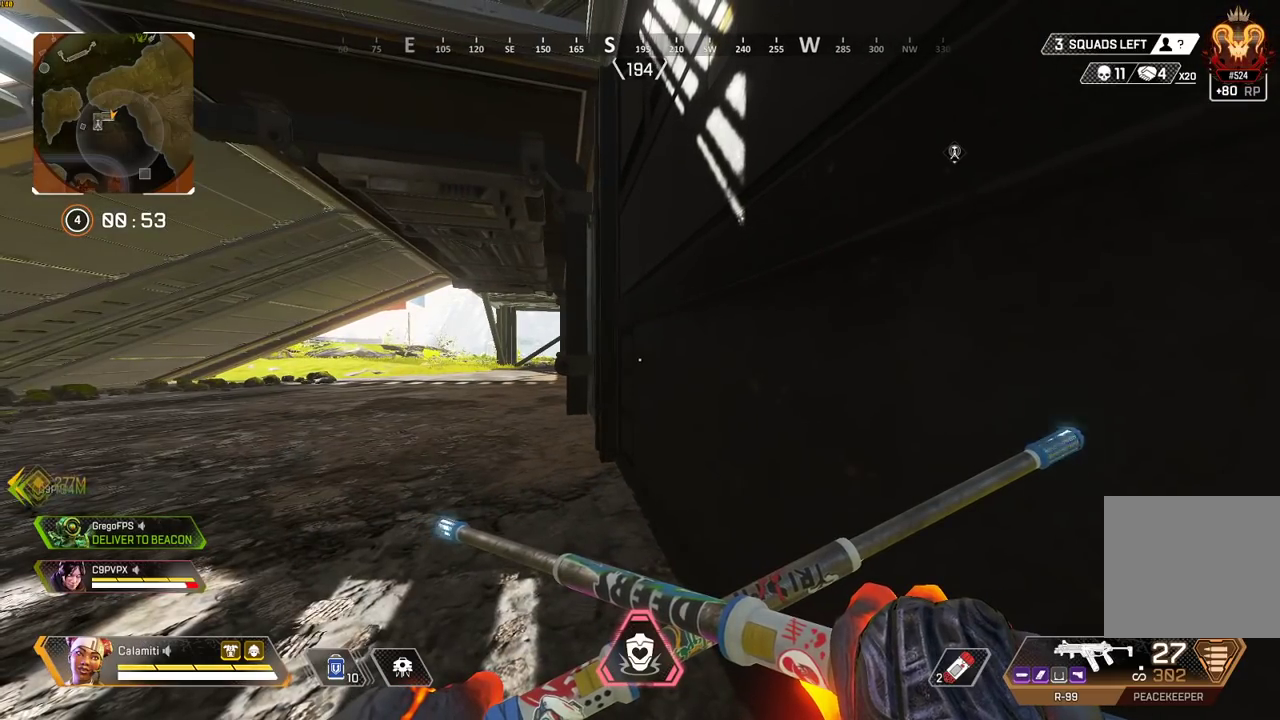
{"buttons": [], "left_stick": "center", "right_stick": "left", "events": [[500, "right_stick", "left"]]}
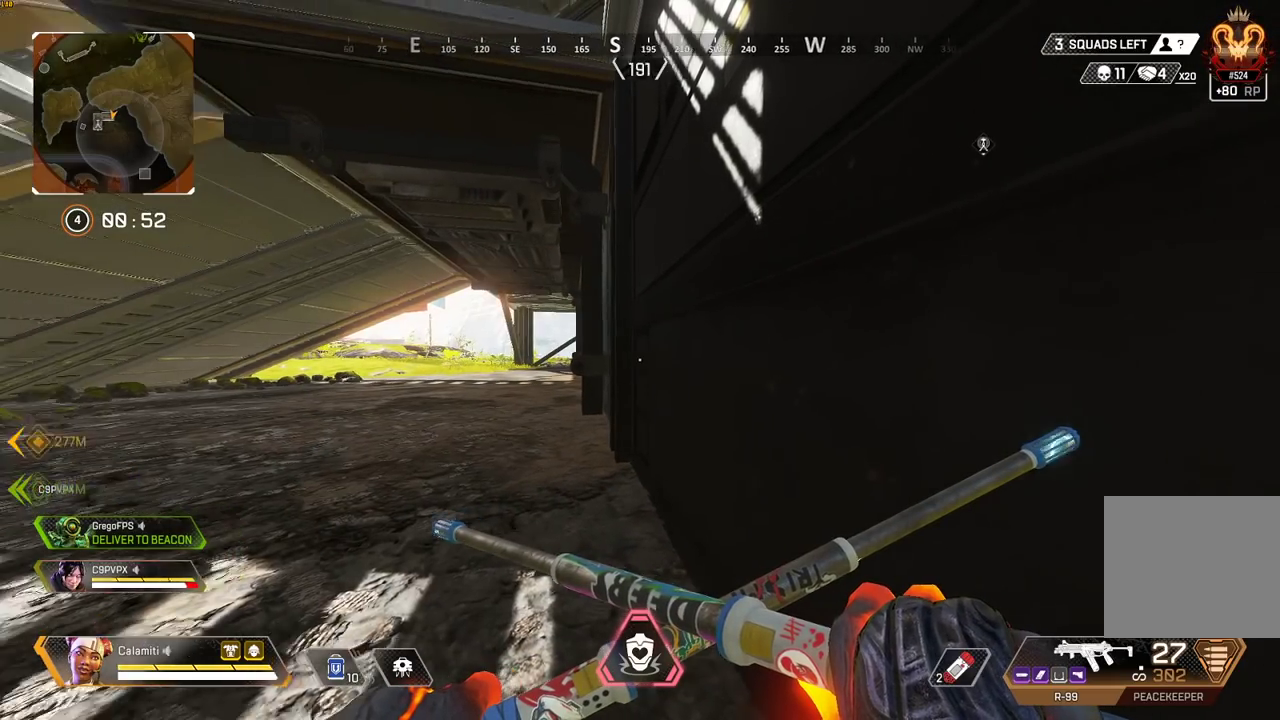
{"buttons": [], "left_stick": "center", "right_stick": "center", "events": [[217, "right_stick", "center"]]}